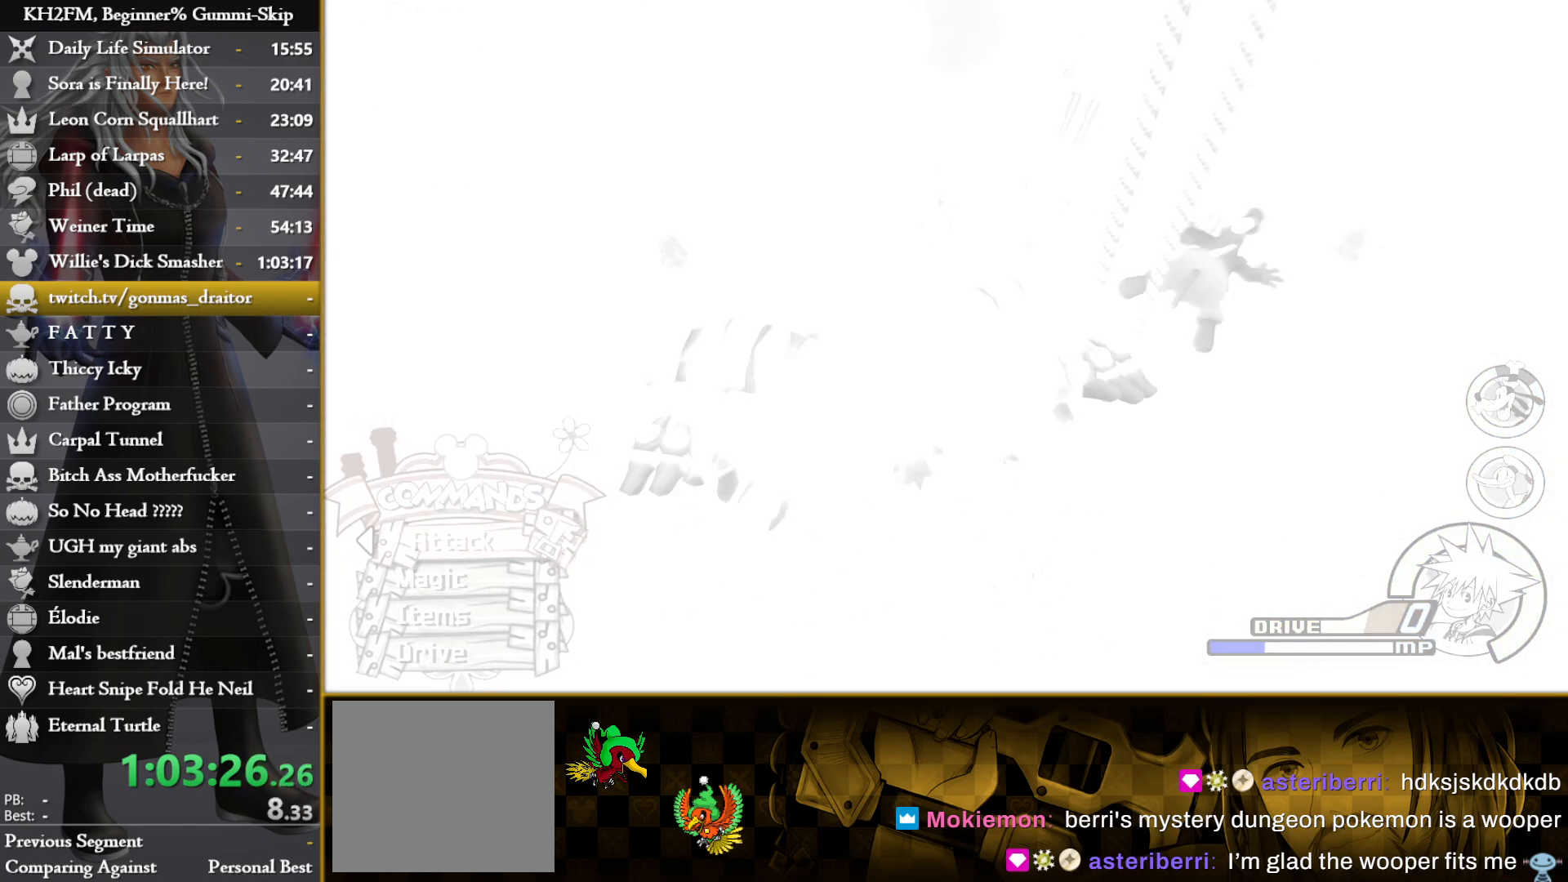
Gameplay with a controller (PlayStation layout); each line is a JSON object with the inputs held at the frame after it. "events" lists button and stick changes between this image and that frame as [ms after this image, input, new state], when the widget could be followed in between.
{"buttons": [], "left_stick": "up", "right_stick": "down-right", "events": [[400, "right_stick", "down-right"], [433, "left_stick", "up"]]}
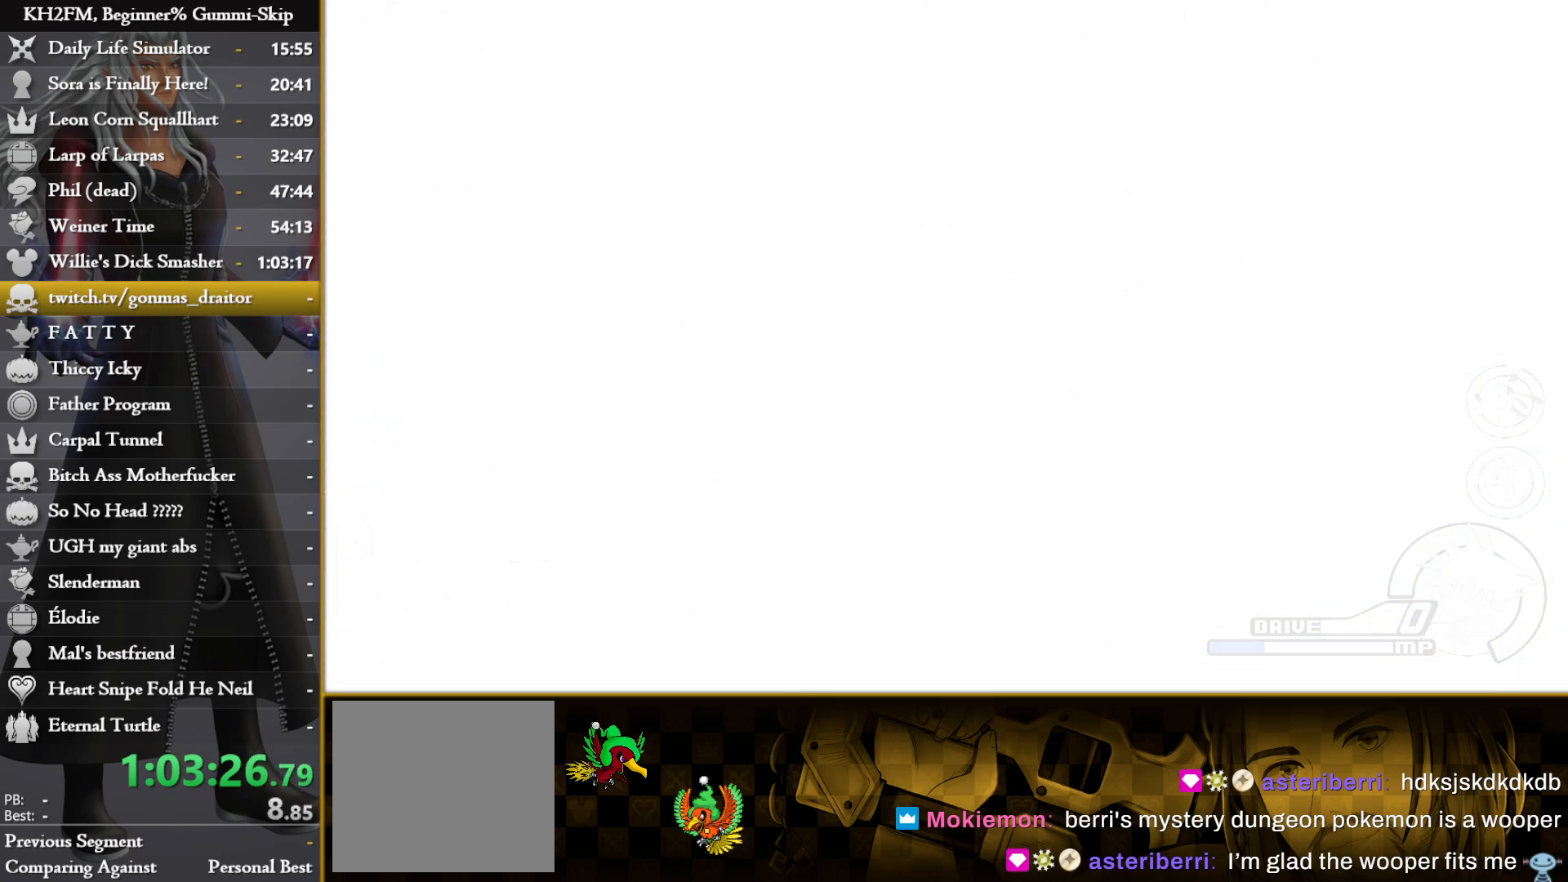
{"buttons": [], "left_stick": "center", "right_stick": "center", "events": [[67, "right_stick", "center"], [83, "left_stick", "left"], [133, "left_stick", "down"], [233, "left_stick", "right"], [283, "left_stick", "up"], [417, "left_stick", "center"]]}
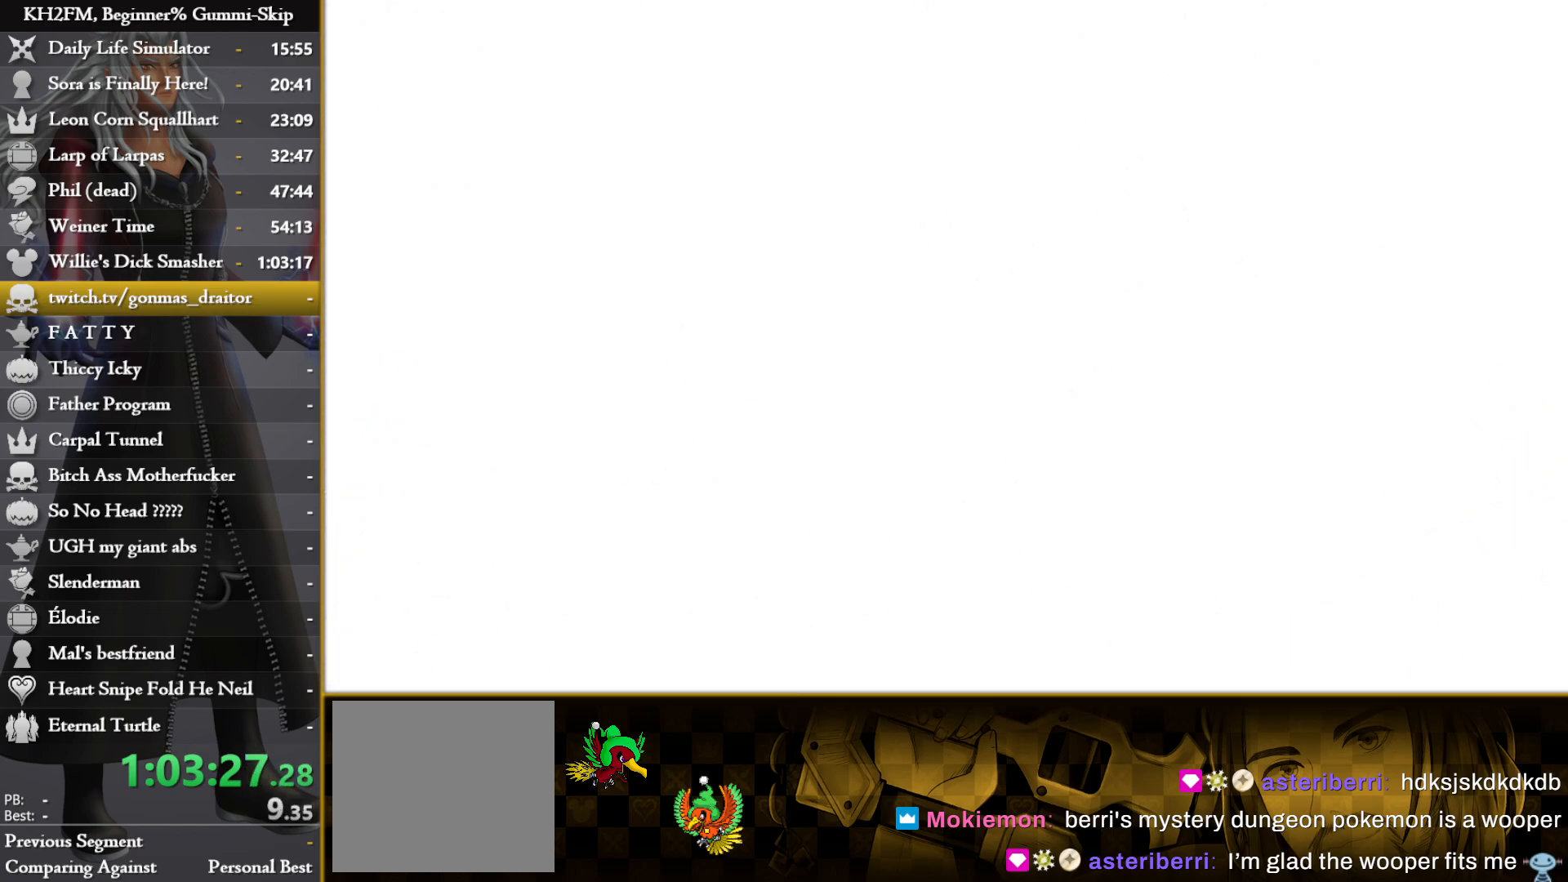
{"buttons": [], "left_stick": "center", "right_stick": "center", "events": []}
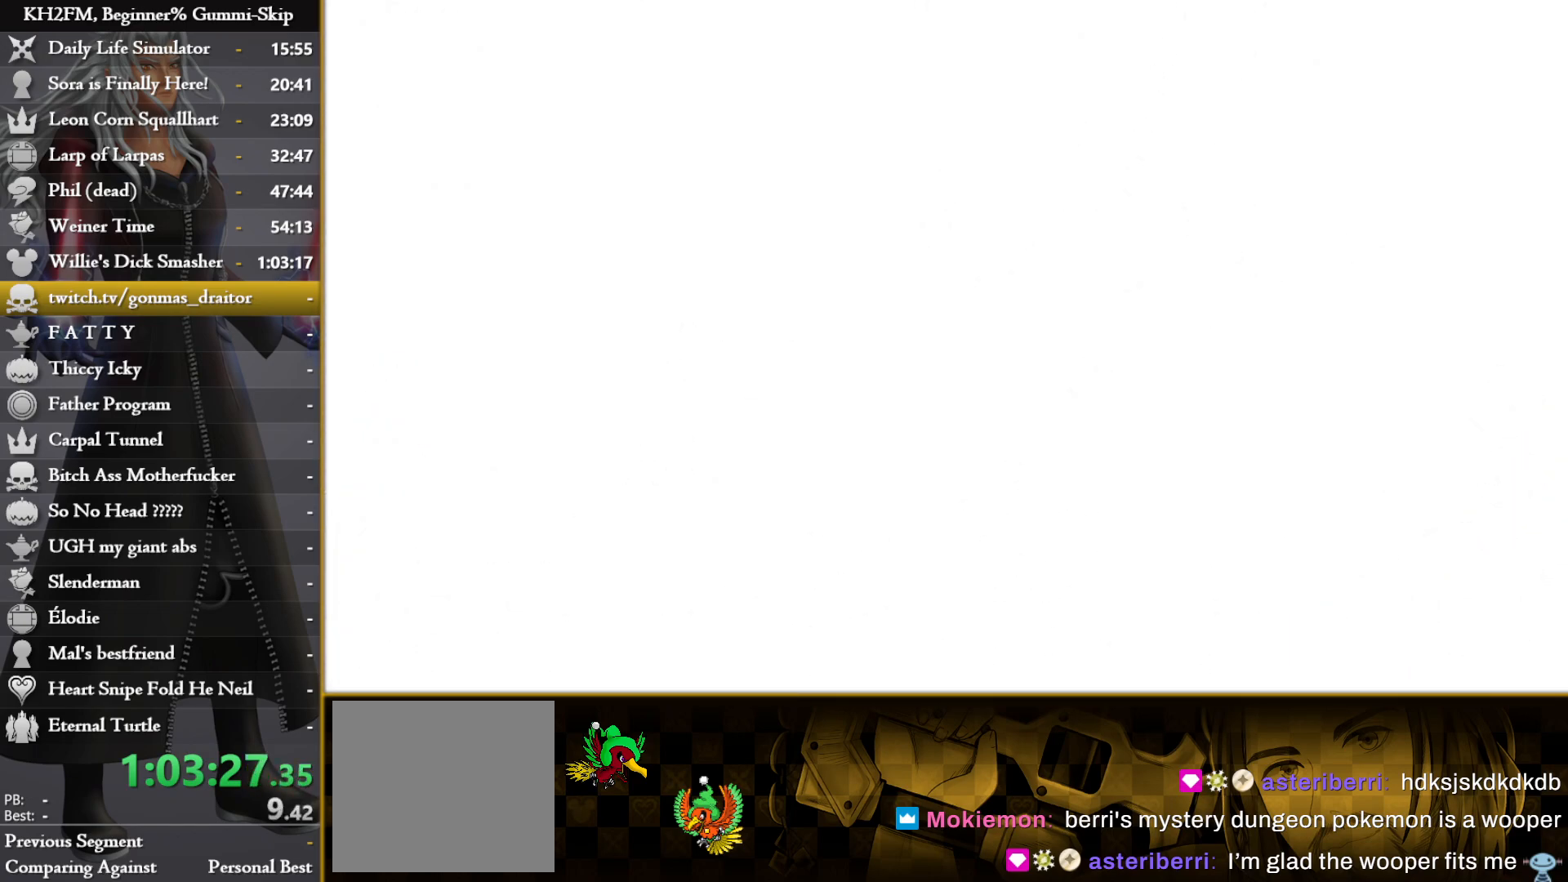
{"buttons": [], "left_stick": "center", "right_stick": "center", "events": []}
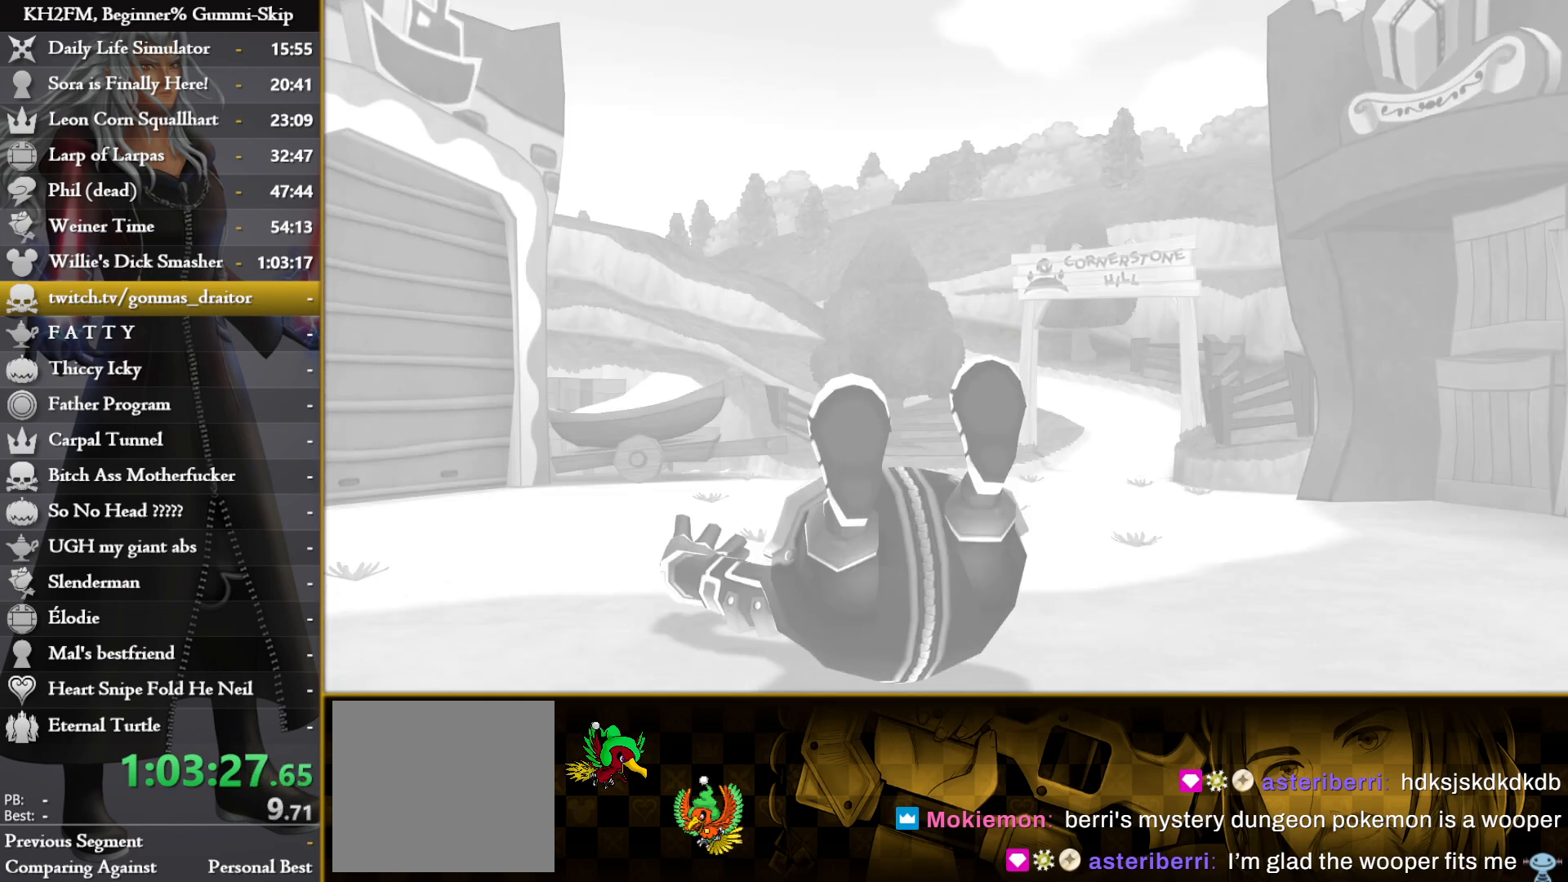
{"buttons": ["DPAD_DOWN"], "left_stick": "center", "right_stick": "center", "events": [[483, "DPAD_DOWN", "down"]]}
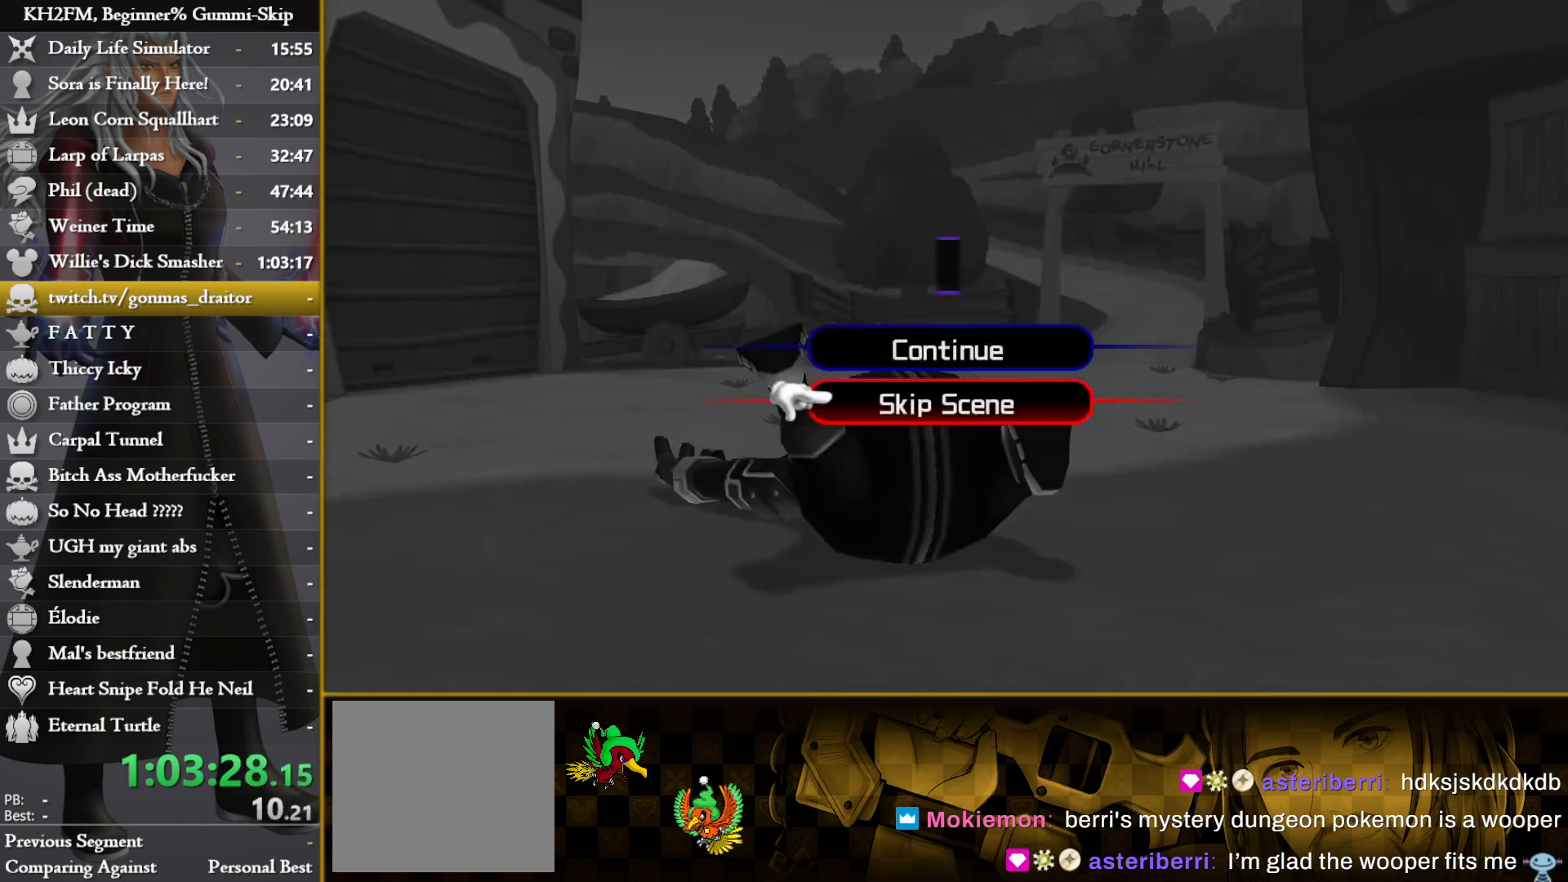
{"buttons": ["CROSS"], "left_stick": "up", "right_stick": "center", "events": [[17, "CROSS", "down"], [67, "DPAD_DOWN", "up"], [100, "CROSS", "up"], [317, "CROSS", "down"], [317, "left_stick", "up"], [400, "CROSS", "up"], [467, "CROSS", "down"]]}
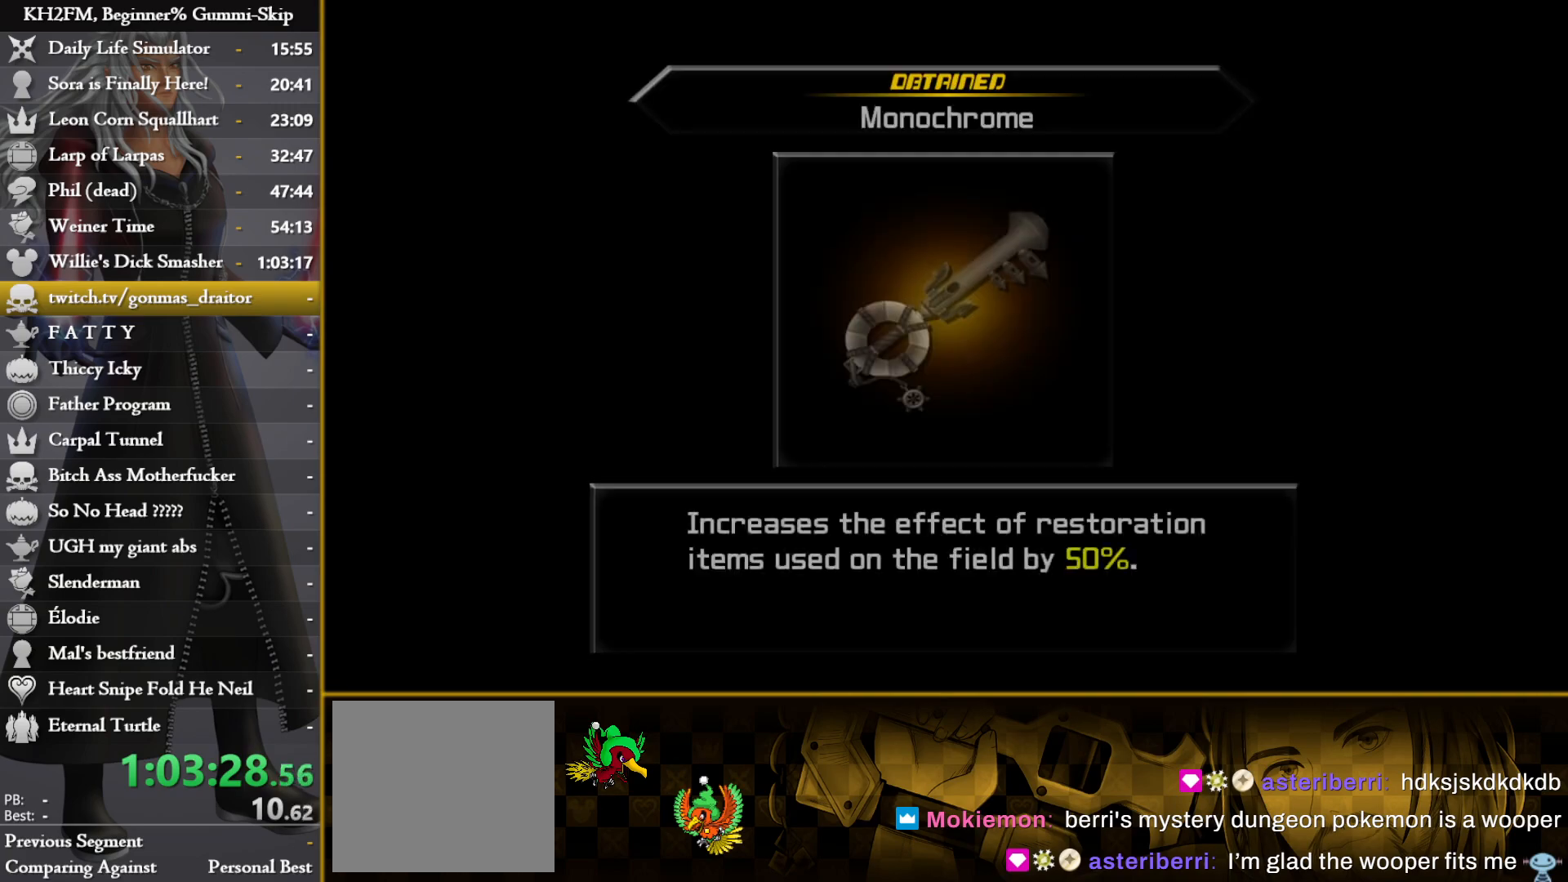
{"buttons": [], "left_stick": "up", "right_stick": "center", "events": [[50, "CROSS", "up"], [100, "CROSS", "down"], [183, "CROSS", "up"], [233, "CROSS", "down"], [300, "CROSS", "up"], [367, "CROSS", "down"], [467, "CROSS", "up"]]}
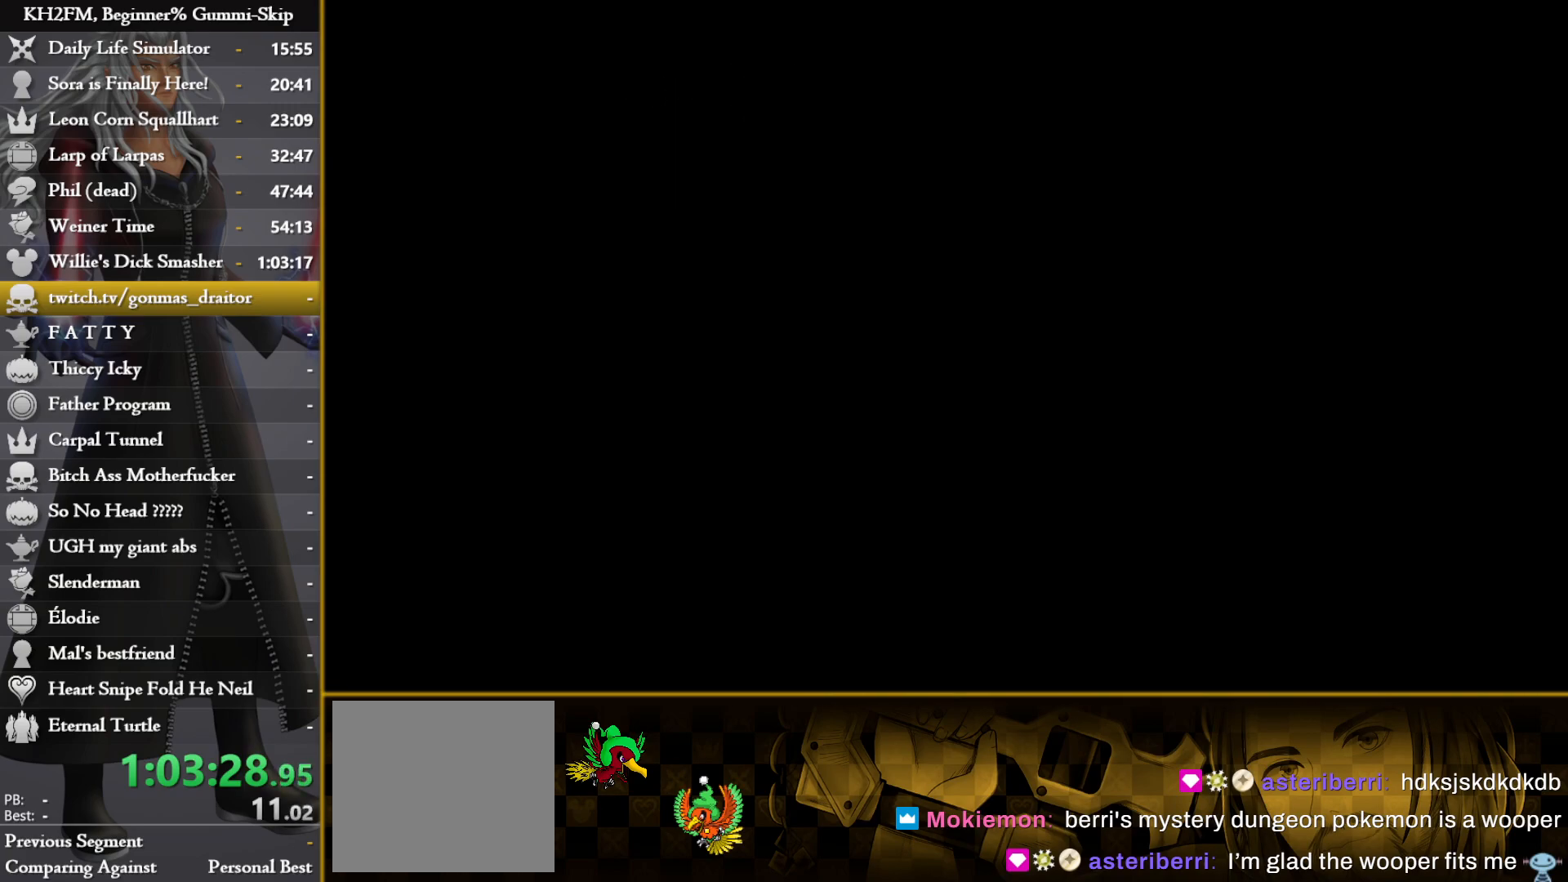
{"buttons": [], "left_stick": "up", "right_stick": "center", "events": [[33, "CROSS", "down"], [117, "CROSS", "up"]]}
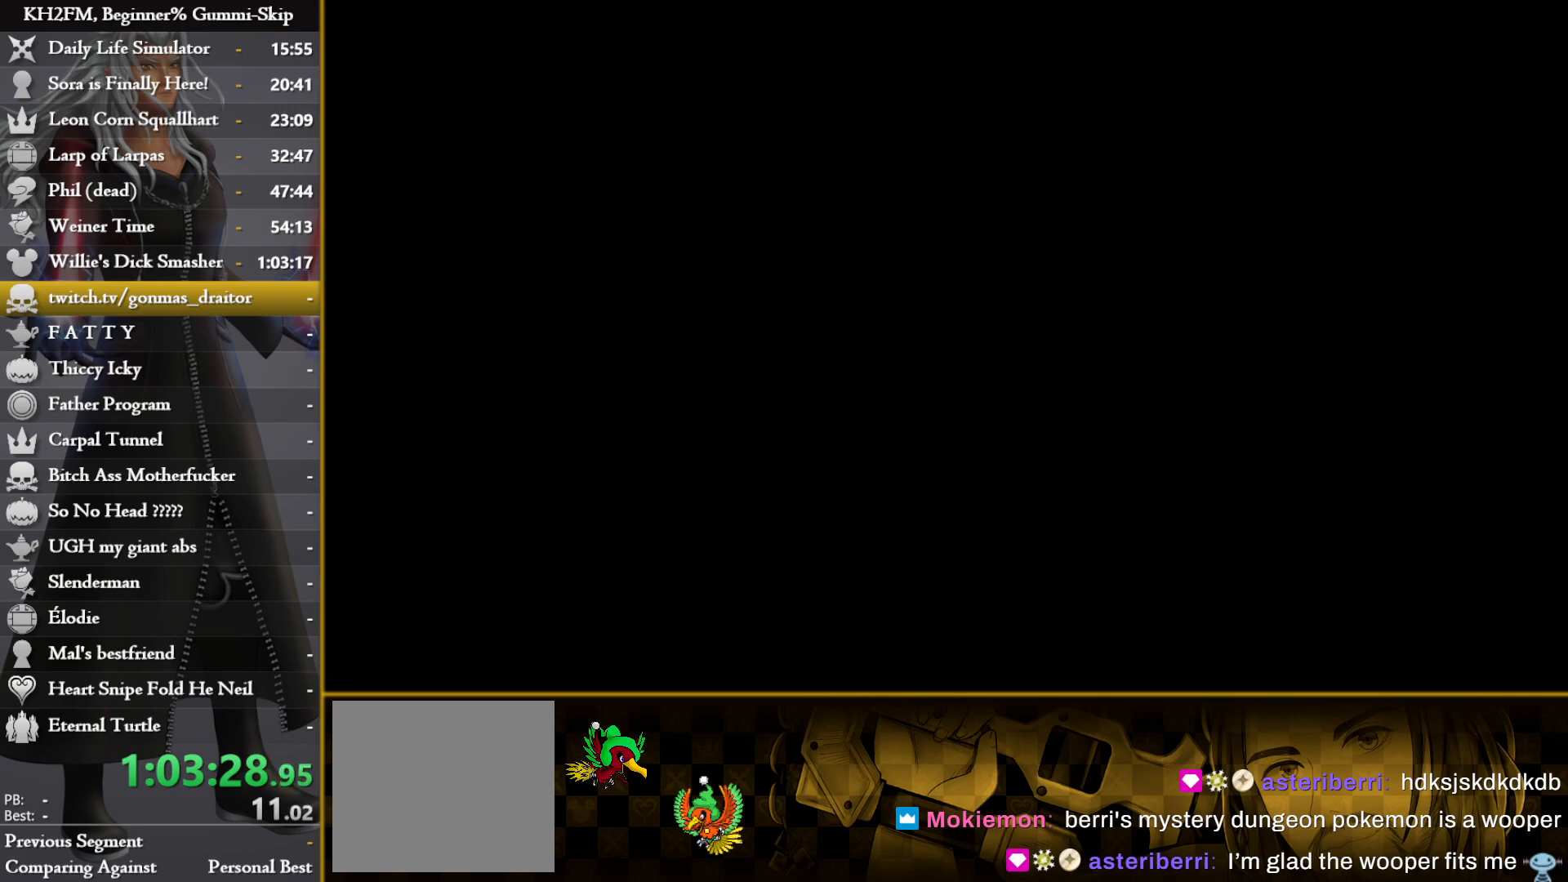
{"buttons": [], "left_stick": "up", "right_stick": "center", "events": []}
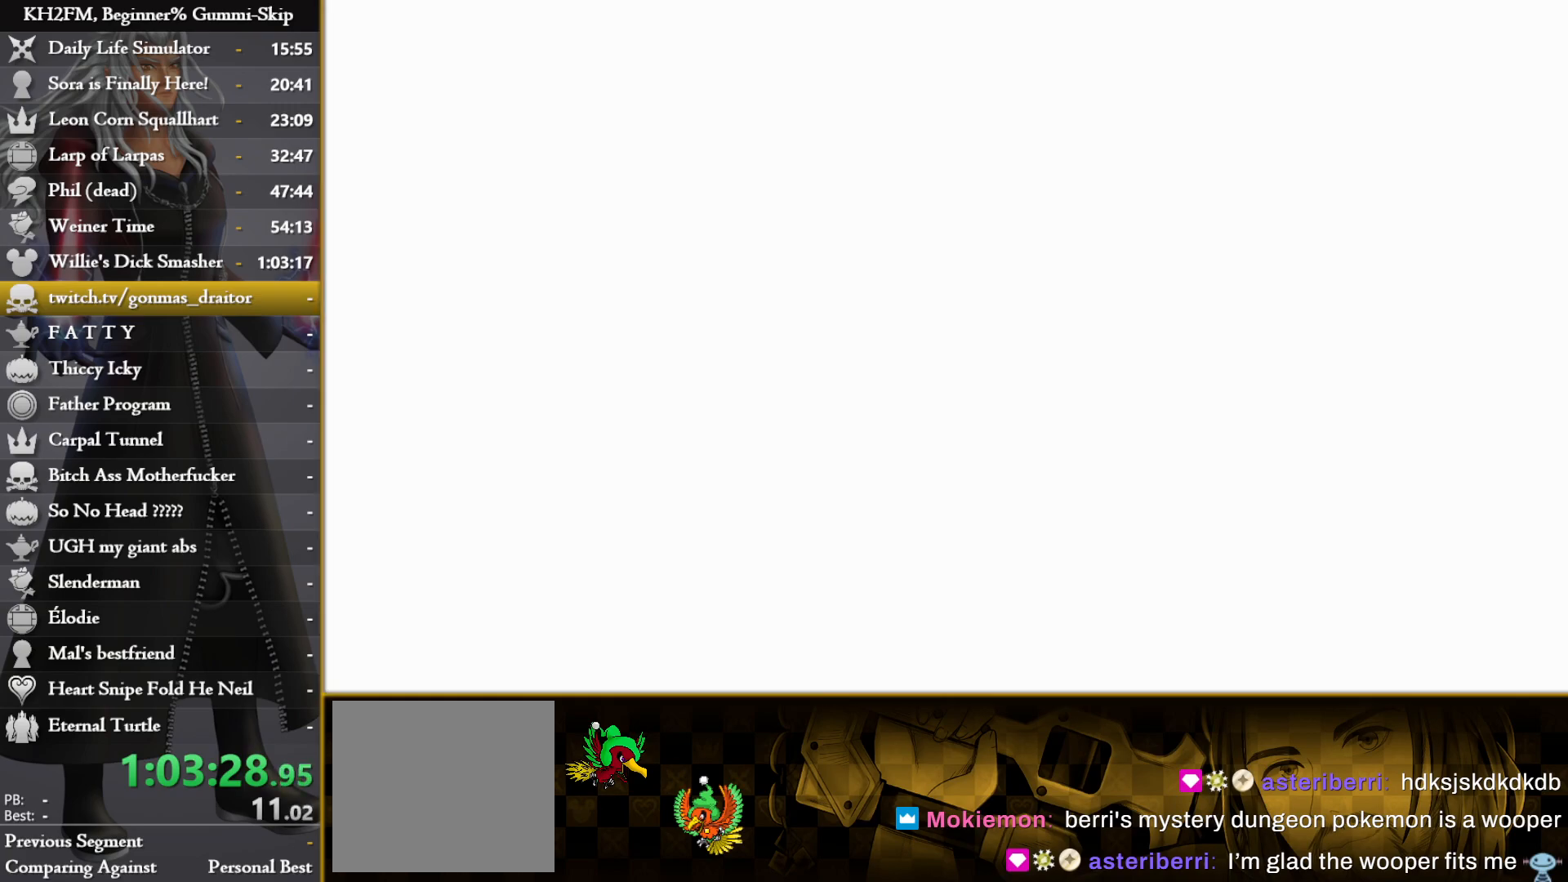
{"buttons": [], "left_stick": "up", "right_stick": "center", "events": []}
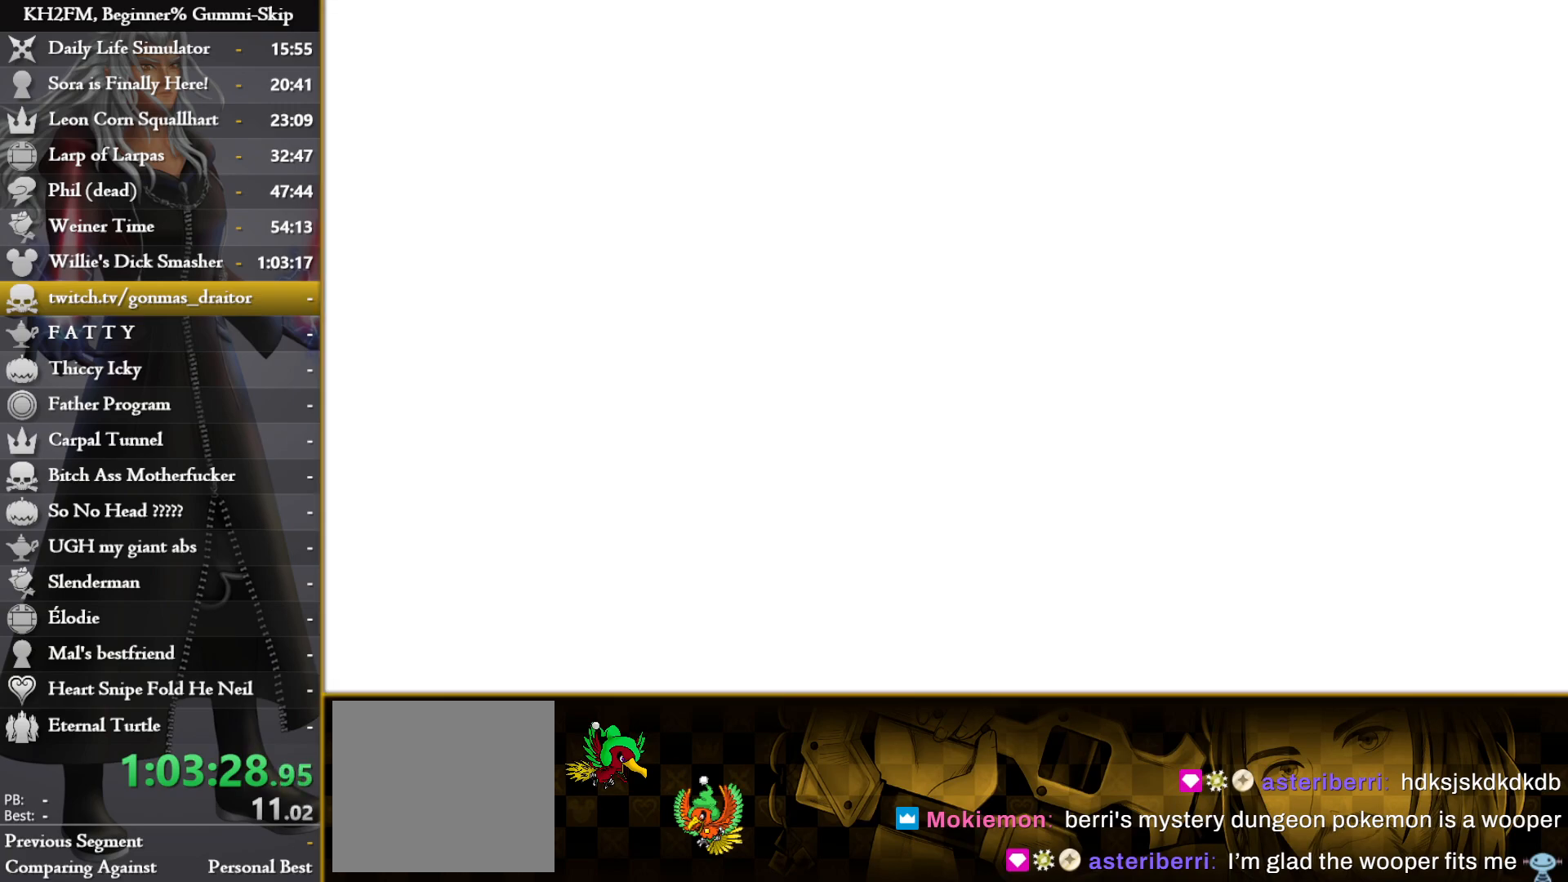
{"buttons": [], "left_stick": "up", "right_stick": "center", "events": []}
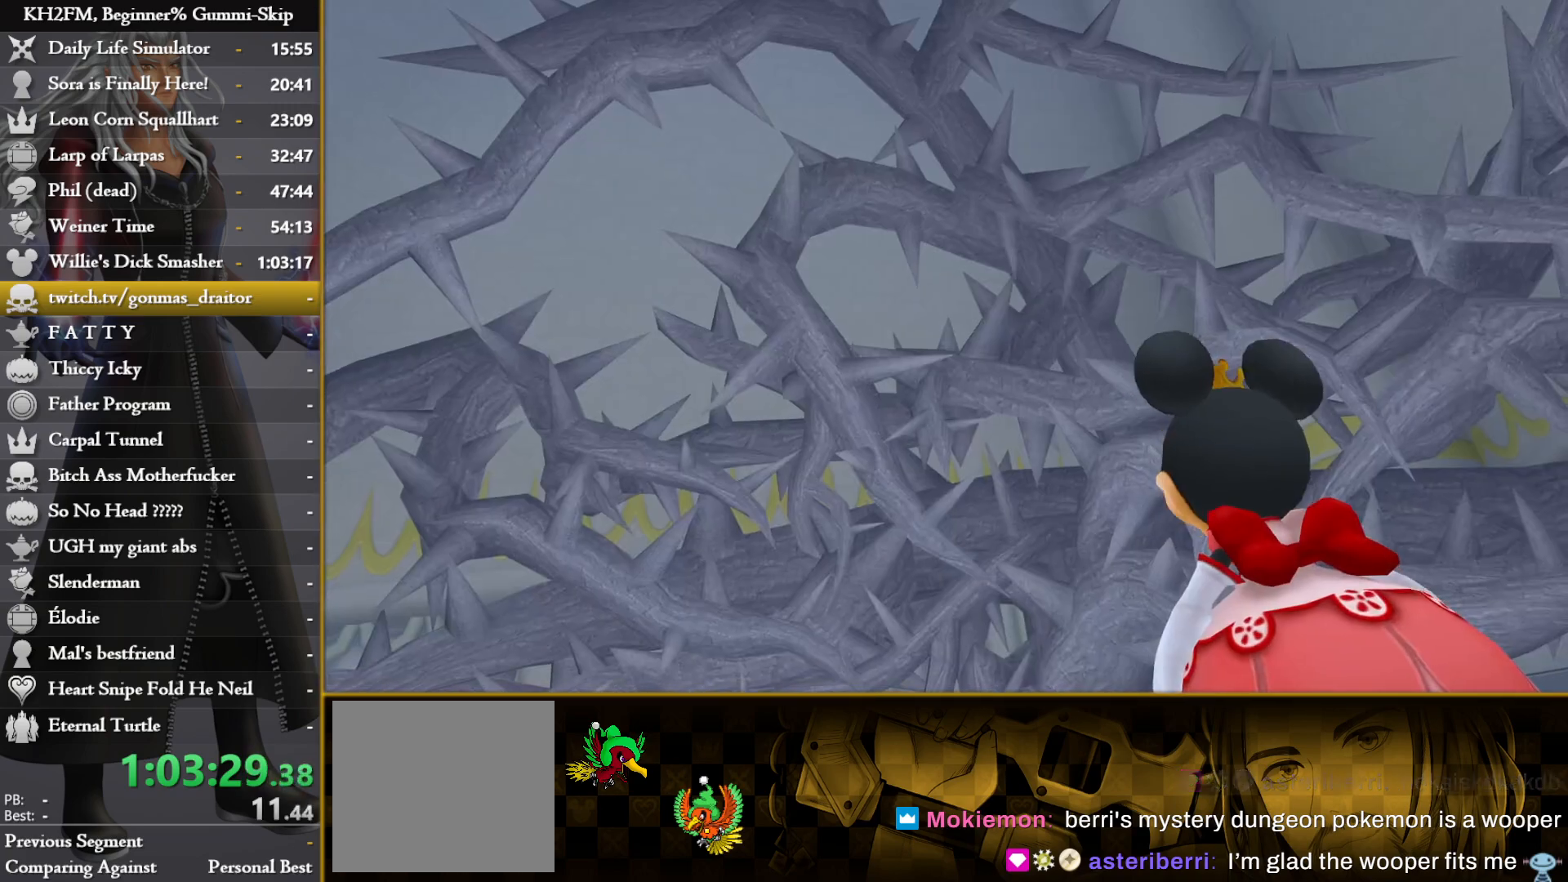
{"buttons": ["DPAD_DOWN"], "left_stick": "center", "right_stick": "center", "events": [[100, "left_stick", "center"], [500, "DPAD_DOWN", "down"]]}
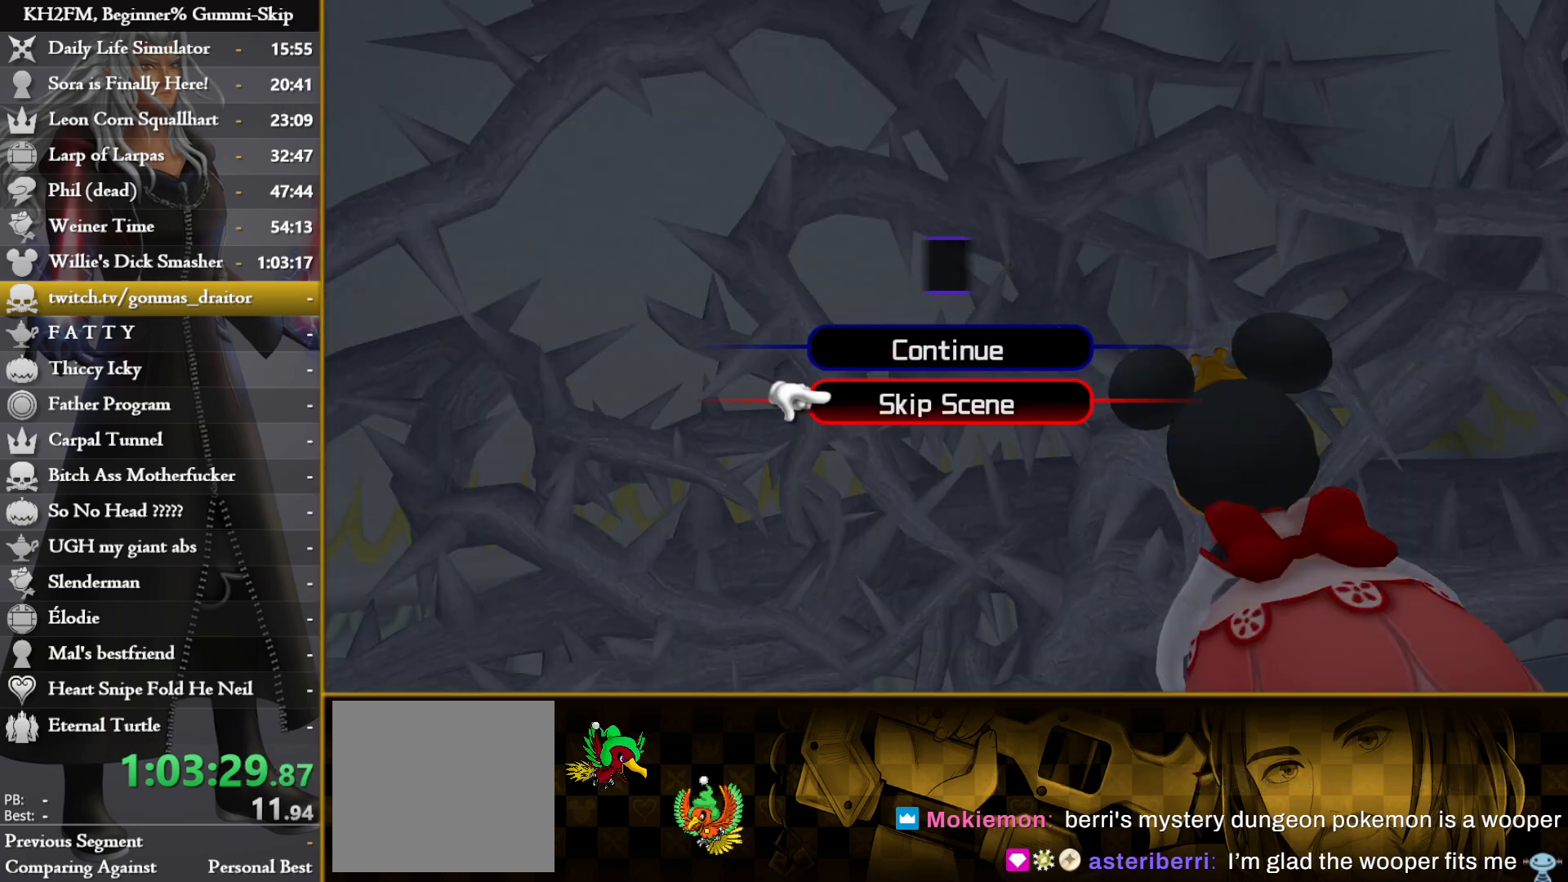
{"buttons": [], "left_stick": "center", "right_stick": "center", "events": [[17, "CROSS", "down"], [83, "DPAD_DOWN", "up"], [100, "CROSS", "up"], [150, "CROSS", "down"], [233, "CROSS", "up"], [283, "CROSS", "down"], [367, "CROSS", "up"], [417, "CROSS", "down"], [500, "CROSS", "up"]]}
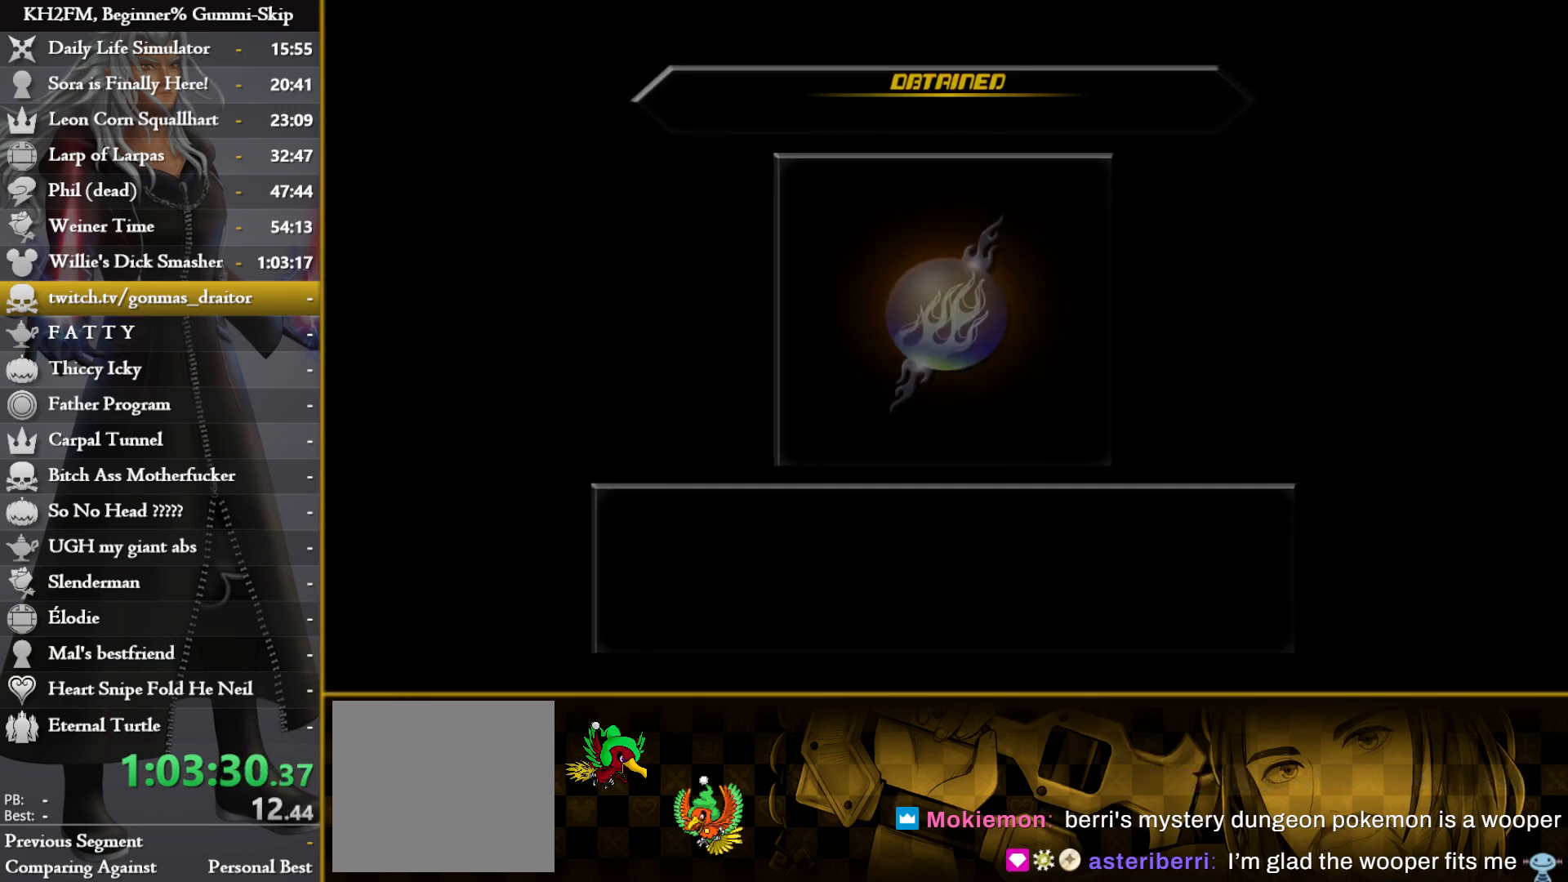
{"buttons": ["CROSS"], "left_stick": "up", "right_stick": "center", "events": [[33, "left_stick", "up"], [50, "CROSS", "down"], [133, "CROSS", "up"], [183, "CROSS", "down"], [267, "CROSS", "up"], [333, "CROSS", "down"], [417, "CROSS", "up"], [500, "CROSS", "down"]]}
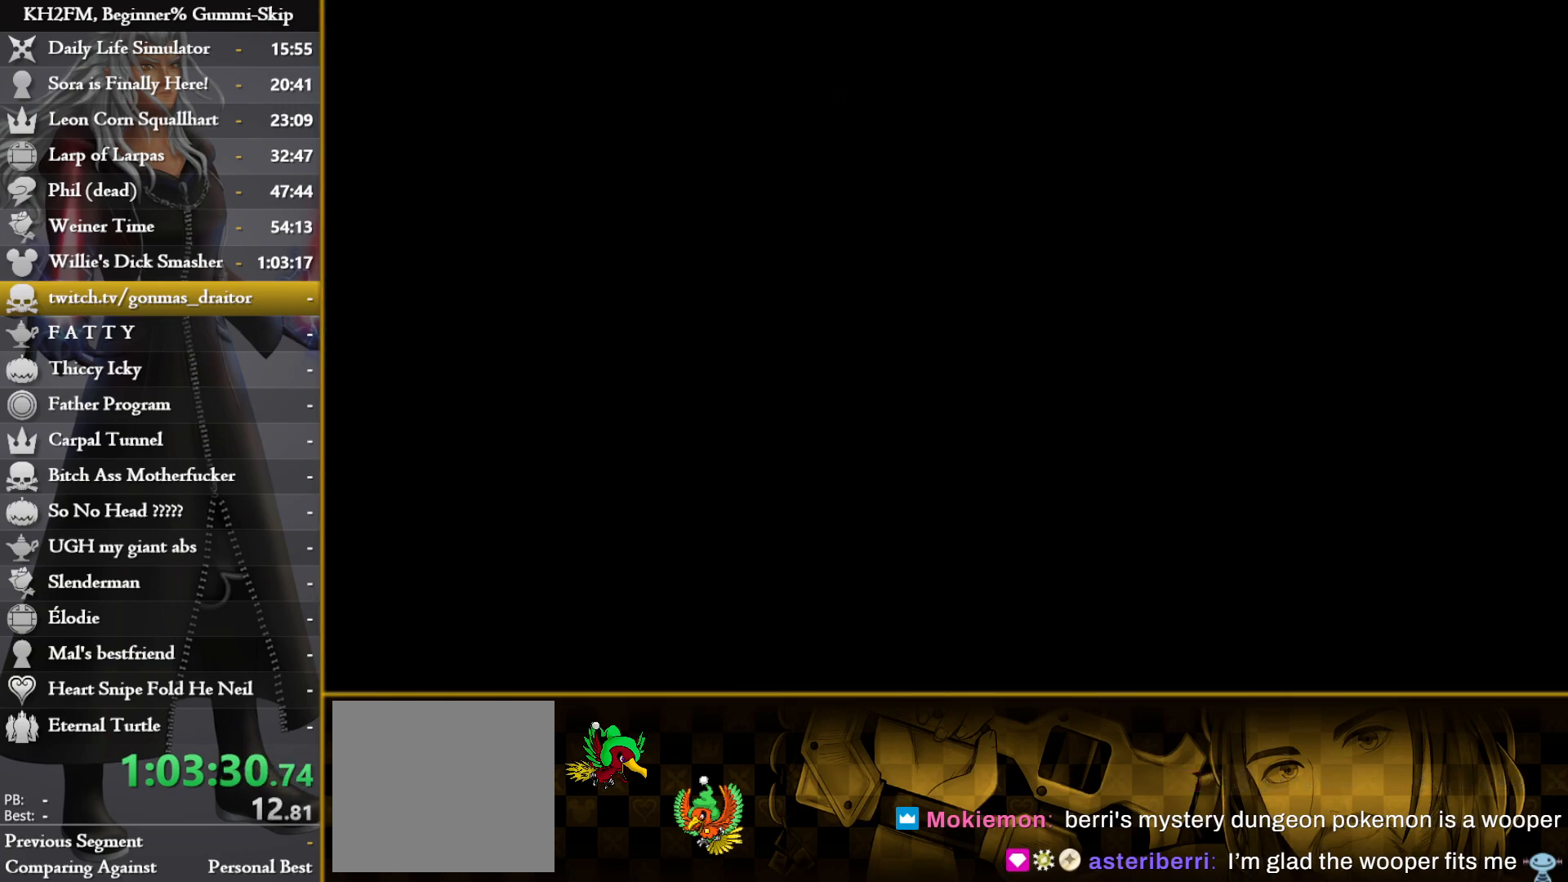
{"buttons": ["CROSS"], "left_stick": "center", "right_stick": "center", "events": [[67, "CROSS", "up"], [117, "CROSS", "down"], [200, "CROSS", "up"], [283, "CROSS", "down"], [333, "left_stick", "center"], [350, "CROSS", "up"], [417, "CROSS", "down"]]}
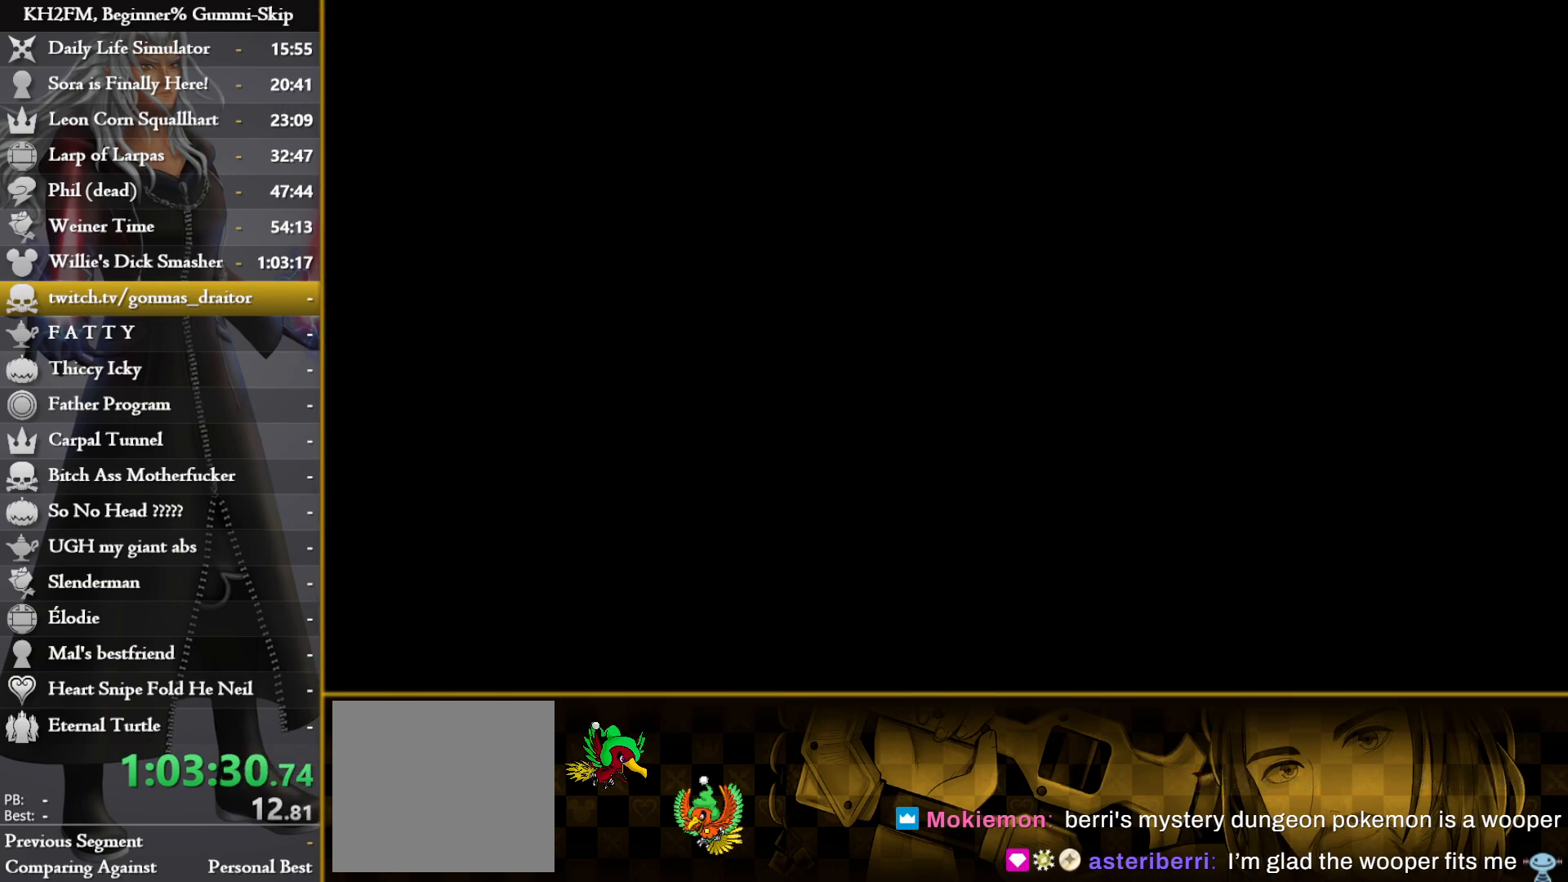
{"buttons": [], "left_stick": "center", "right_stick": "center", "events": [[17, "CROSS", "up"], [83, "CROSS", "down"], [167, "CROSS", "up"], [233, "CROSS", "down"], [317, "CROSS", "up"]]}
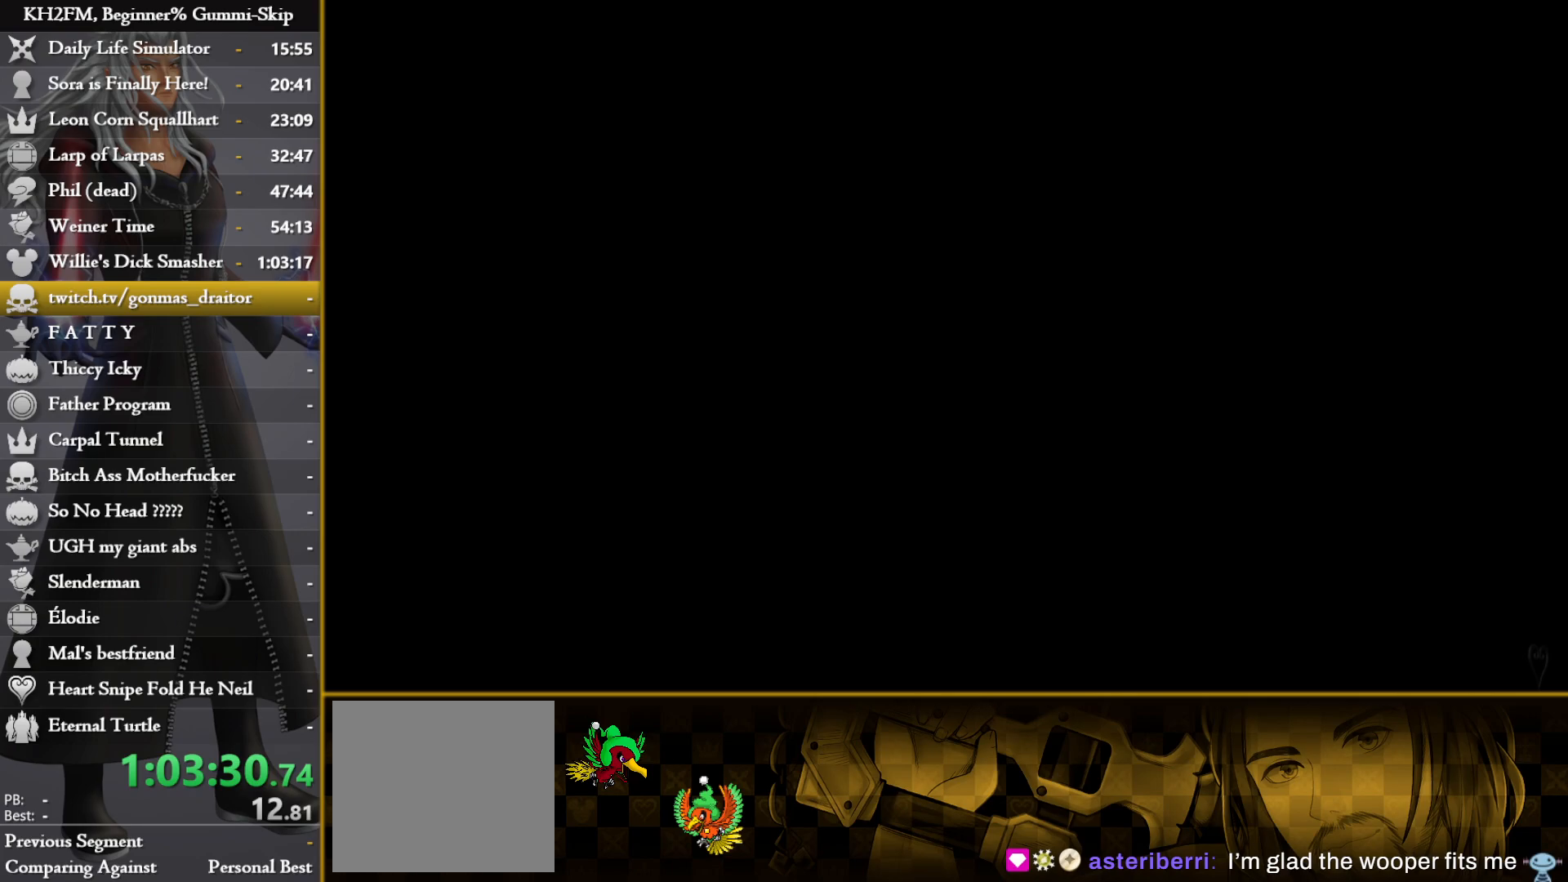
{"buttons": [], "left_stick": "center", "right_stick": "center", "events": []}
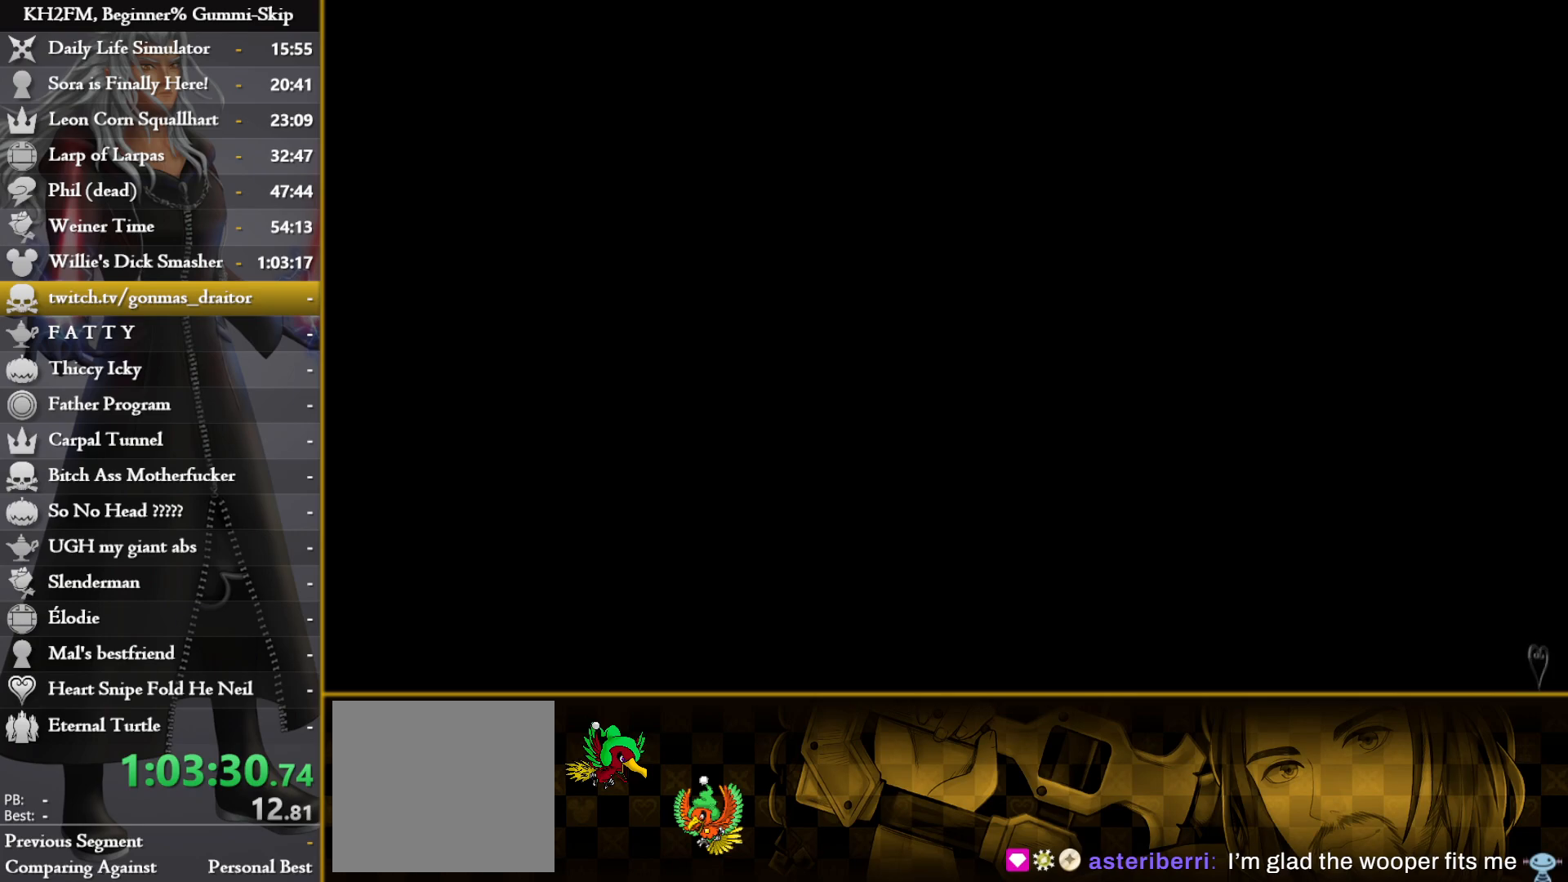
{"buttons": [], "left_stick": "up", "right_stick": "center", "events": [[17, "left_stick", "up"]]}
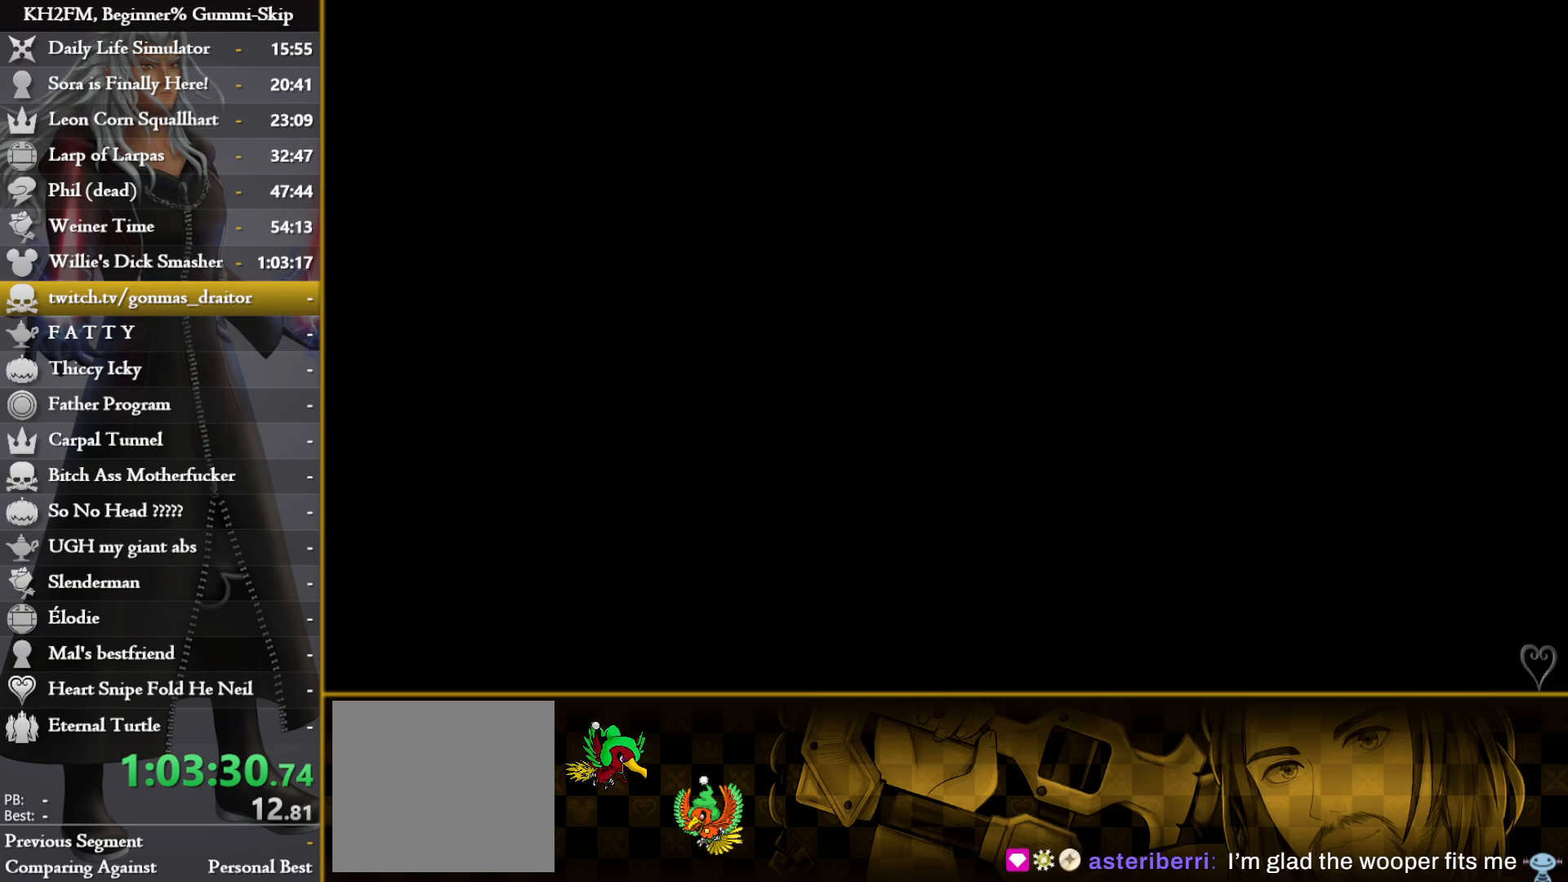
{"buttons": [], "left_stick": "up", "right_stick": "center", "events": []}
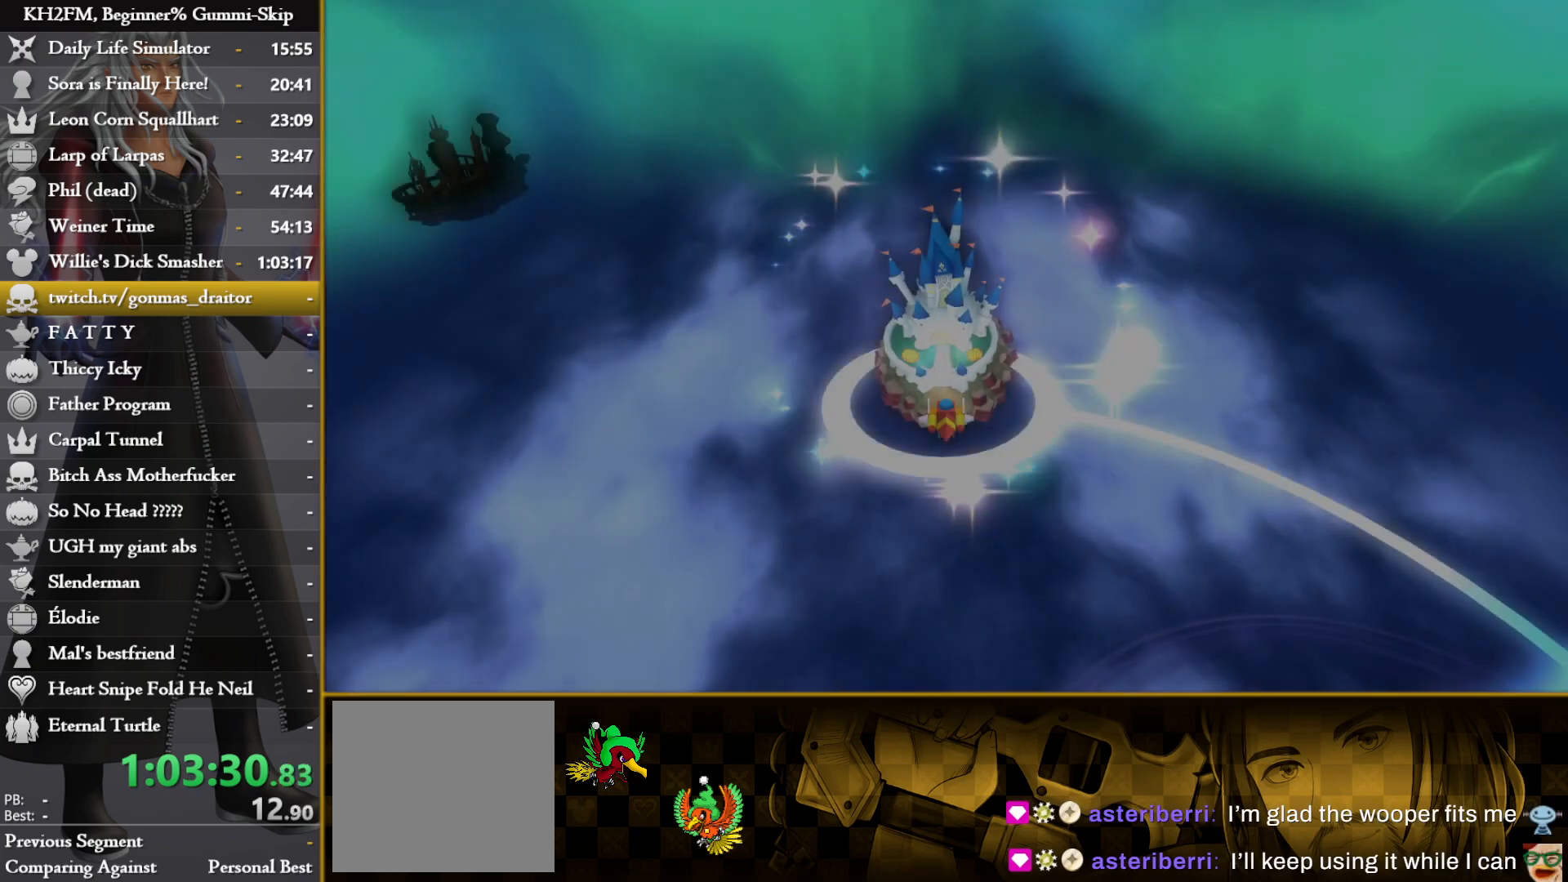
{"buttons": [], "left_stick": "center", "right_stick": "center", "events": [[250, "left_stick", "center"]]}
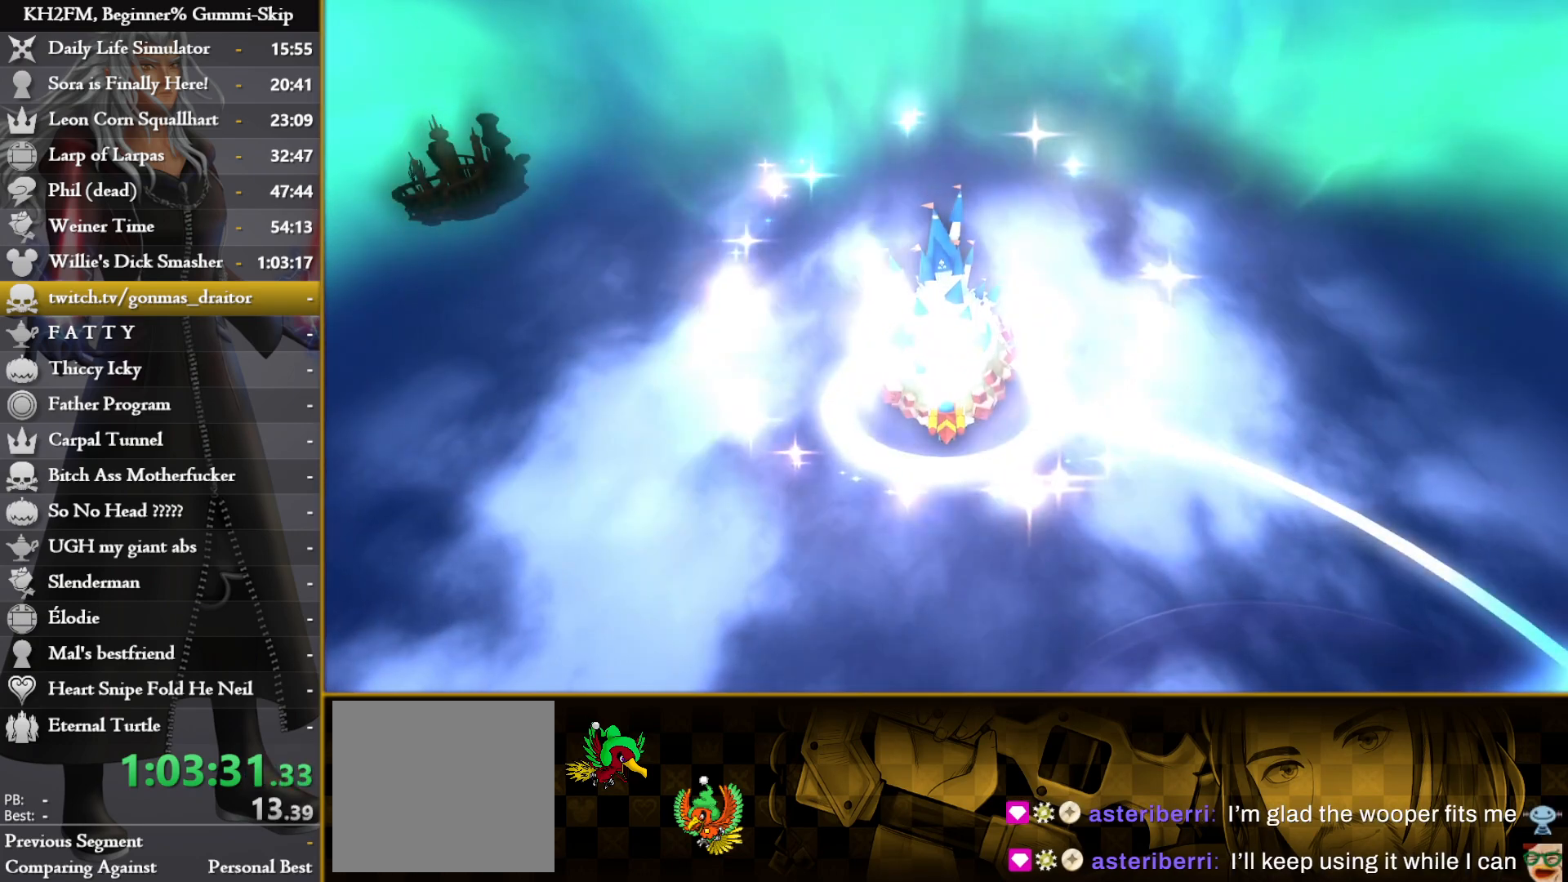
{"buttons": [], "left_stick": "center", "right_stick": "center", "events": []}
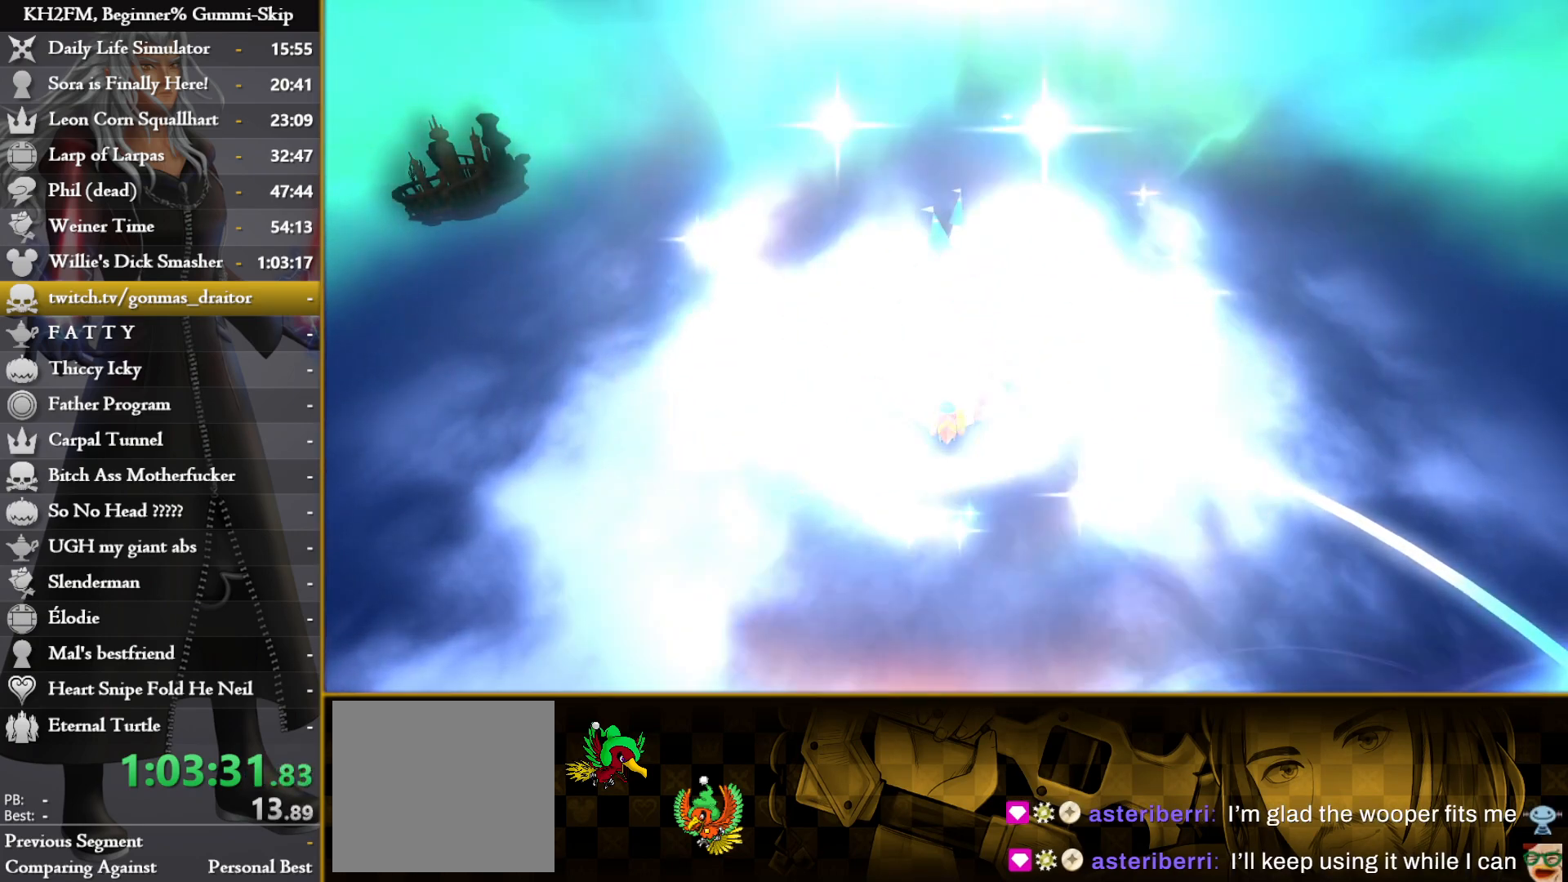
{"buttons": [], "left_stick": "center", "right_stick": "center", "events": [[17, "left_stick", "down-left"], [483, "left_stick", "center"]]}
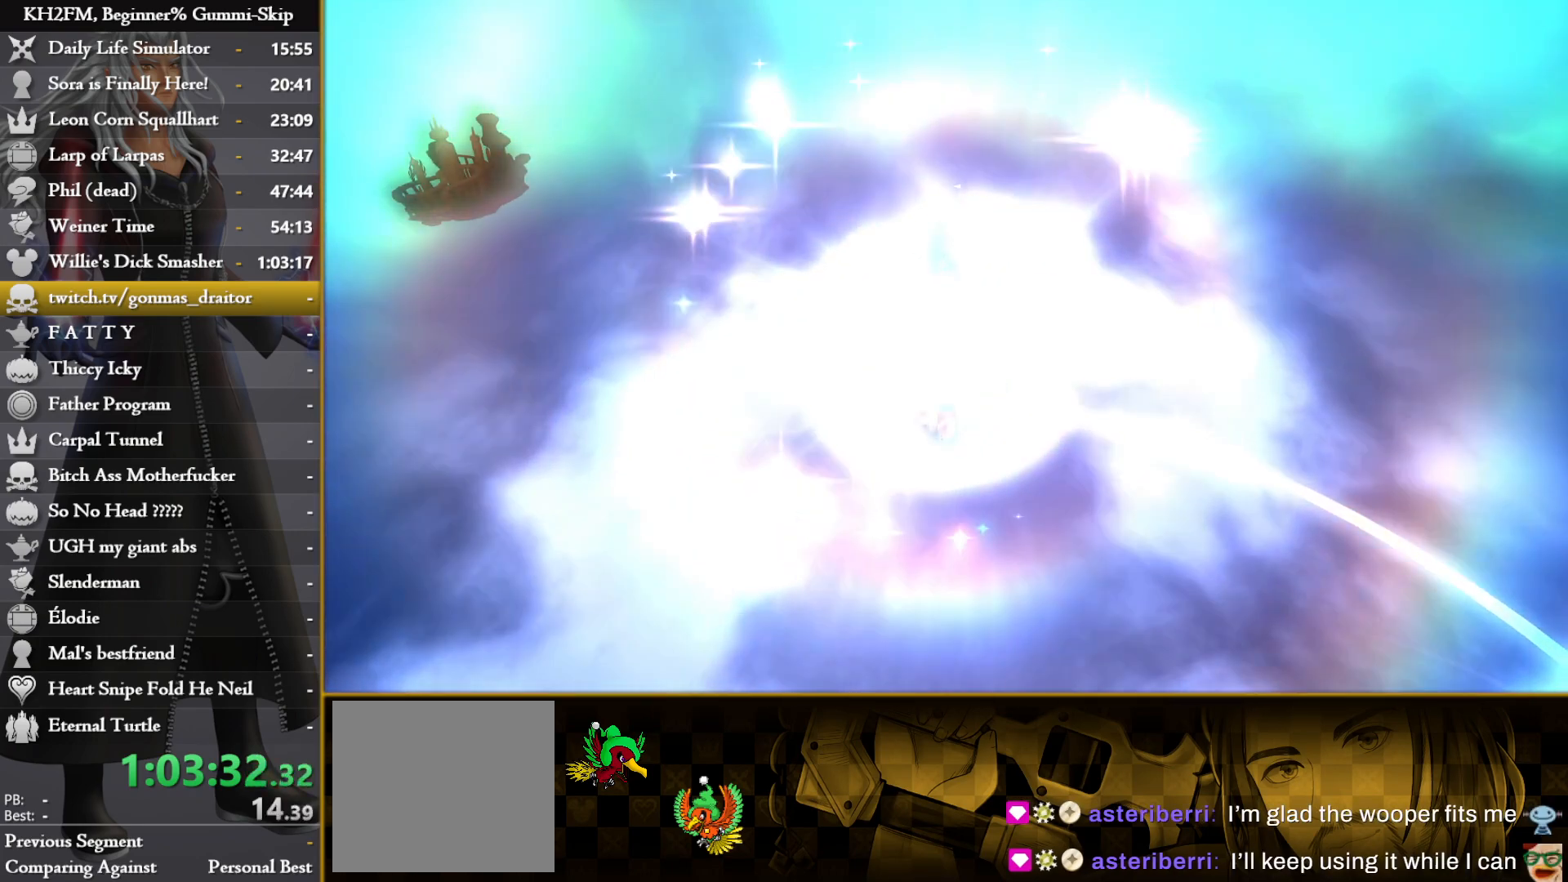
{"buttons": [], "left_stick": "down", "right_stick": "center", "events": [[233, "left_stick", "down"]]}